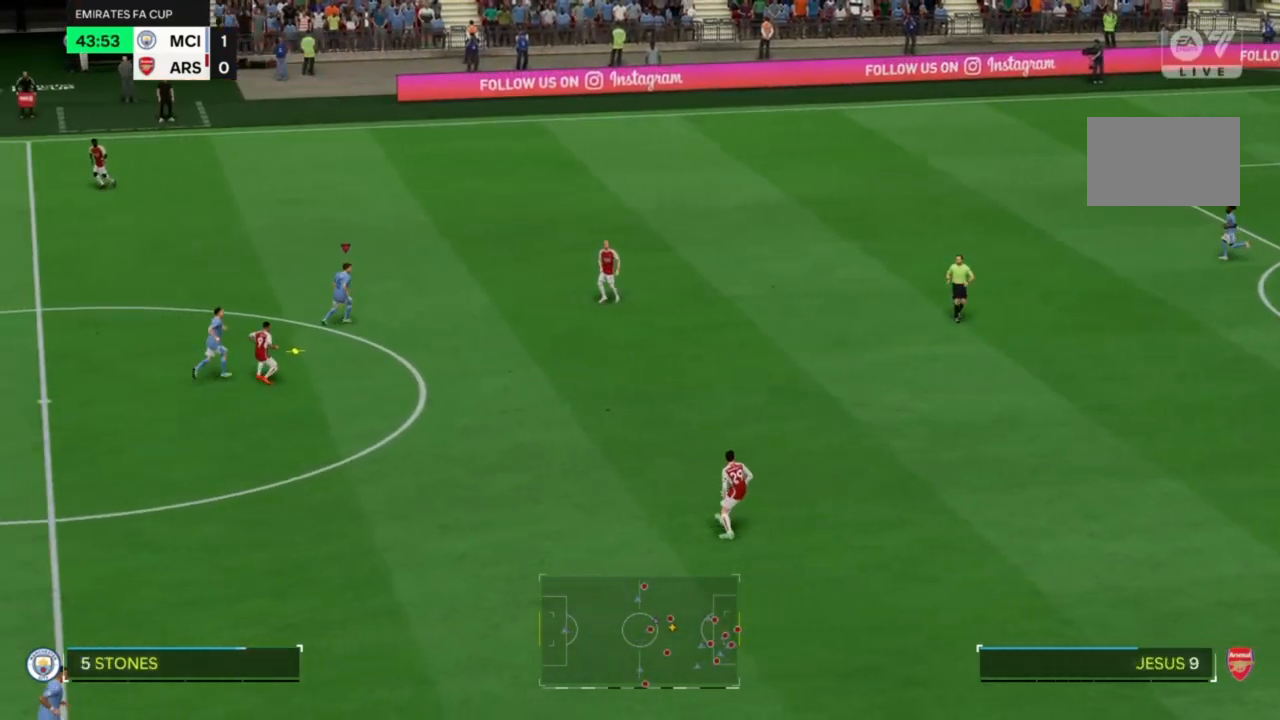
Gameplay with a controller (PlayStation layout); each line is a JSON object with the inputs held at the frame after it. "events" lists button and stick changes between this image and that frame as [ms after this image, input, new state], when the widget could be followed in between. Not read: L3 R3.
{"buttons": [], "left_stick": "right", "right_stick": "center", "events": [[167, "left_stick", "right"]]}
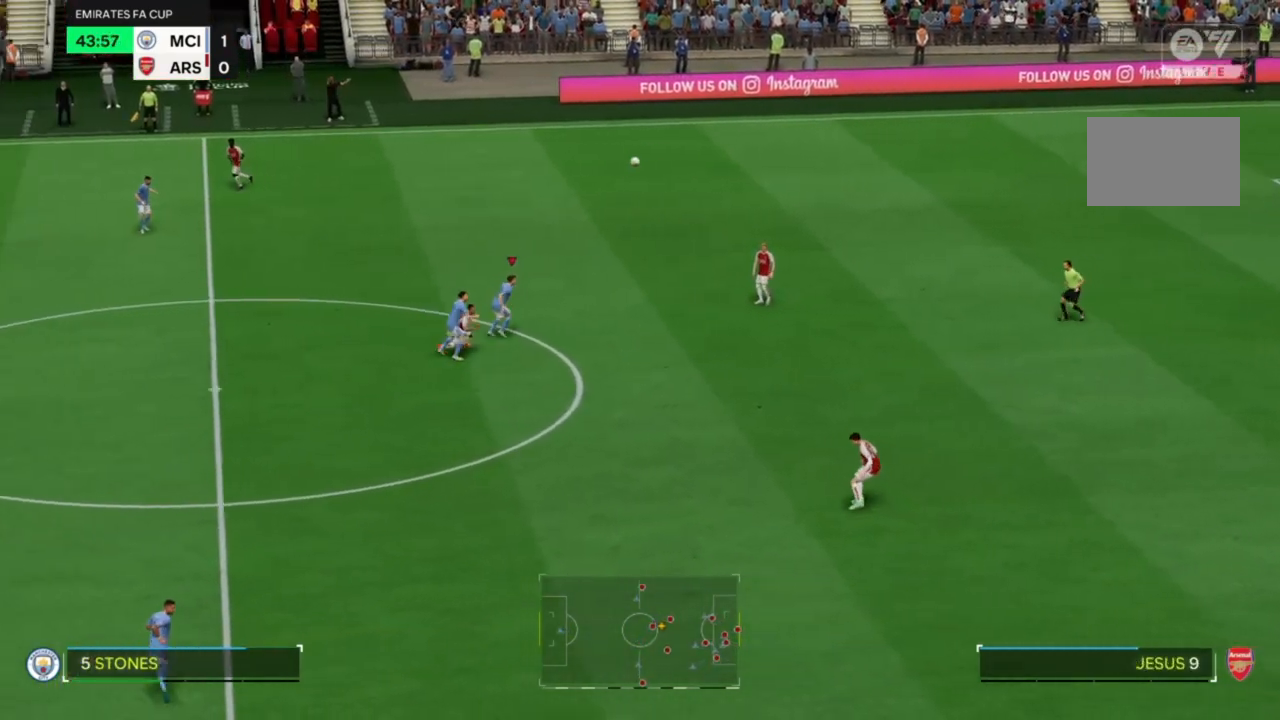
{"buttons": [], "left_stick": "right", "right_stick": "center", "events": []}
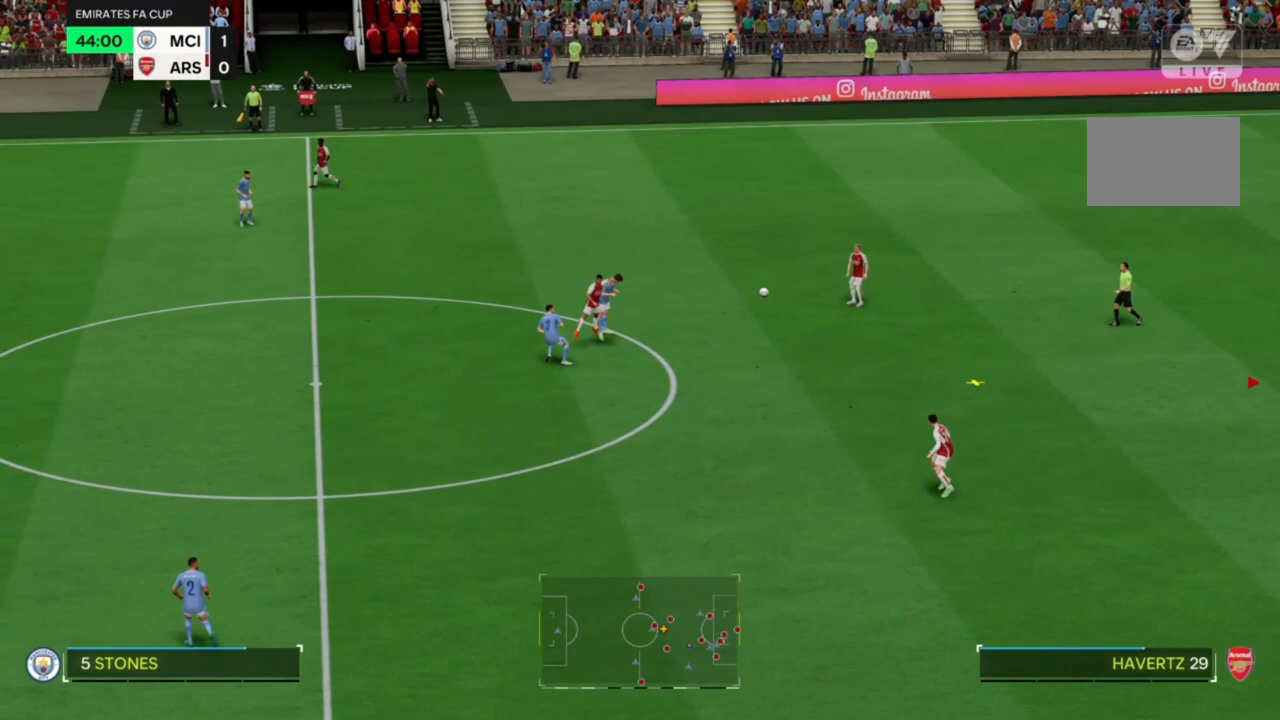
{"buttons": [], "left_stick": "down-right", "right_stick": "center", "events": [[467, "left_stick", "down-right"]]}
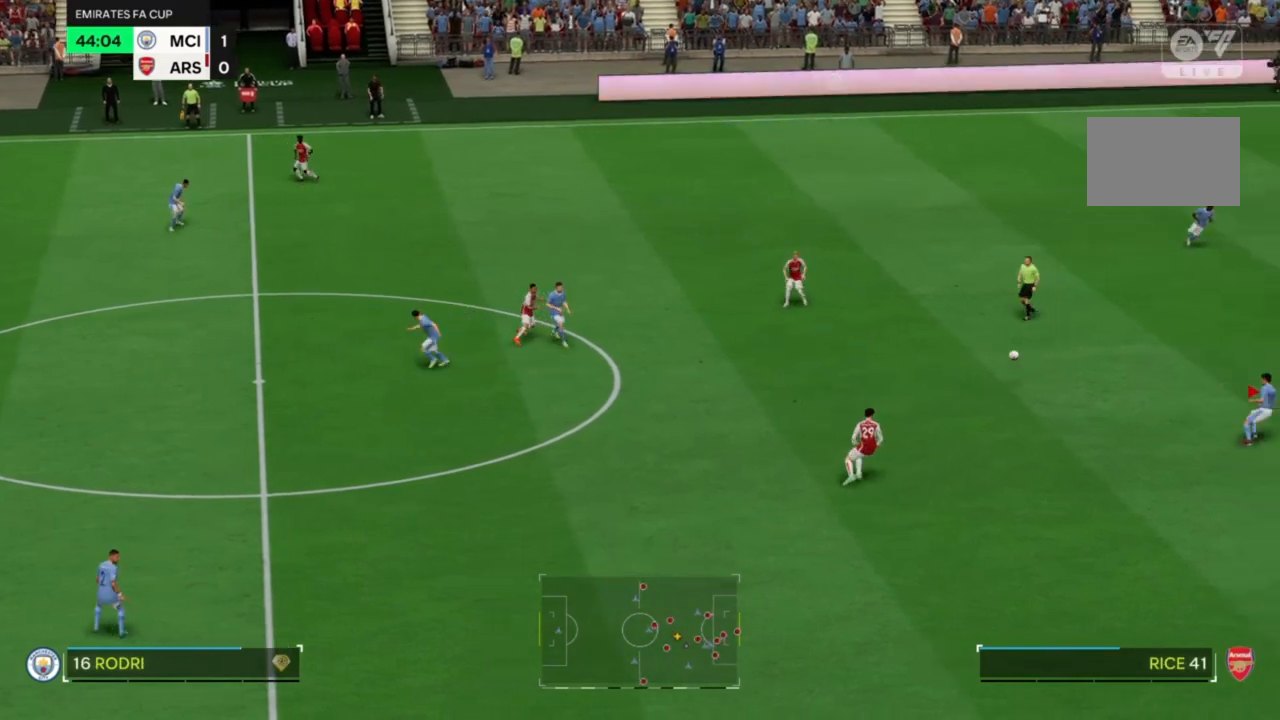
{"buttons": [], "left_stick": "down", "right_stick": "center", "events": [[267, "left_stick", "down"]]}
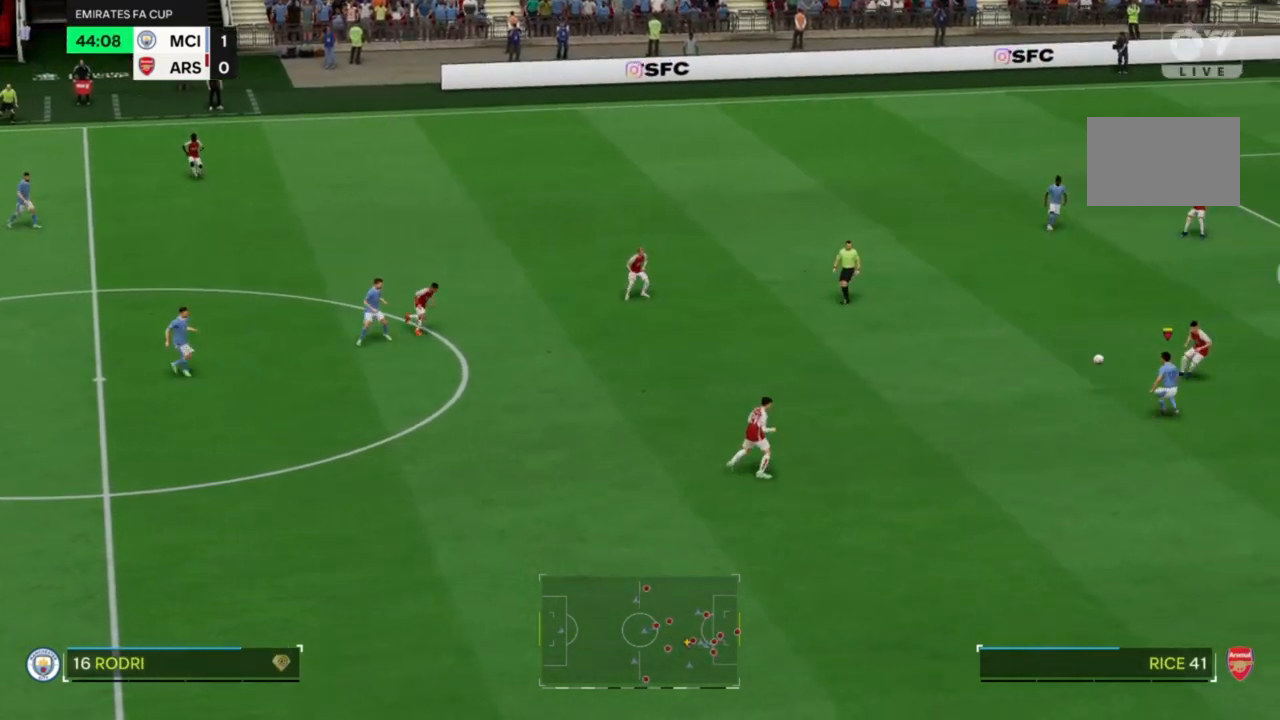
{"buttons": ["R2"], "left_stick": "down", "right_stick": "center", "events": [[33, "R2", "down"]]}
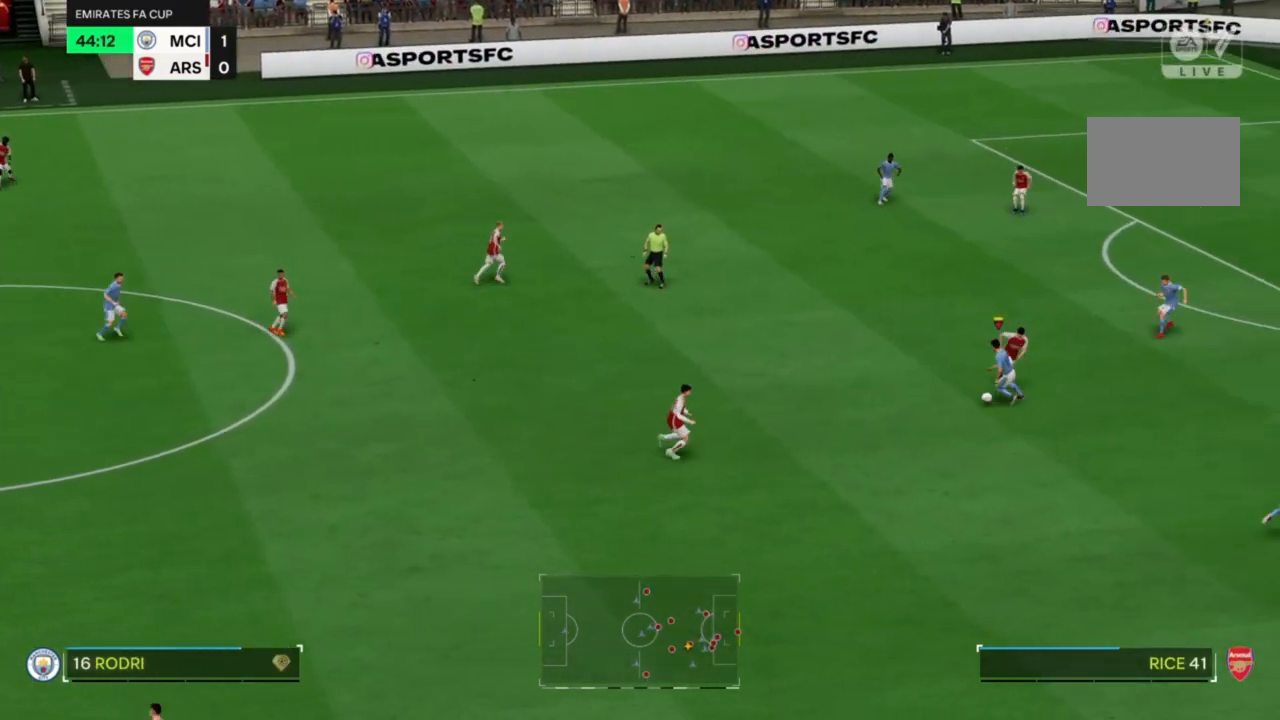
{"buttons": [], "left_stick": "down", "right_stick": "center", "events": [[433, "R2", "up"]]}
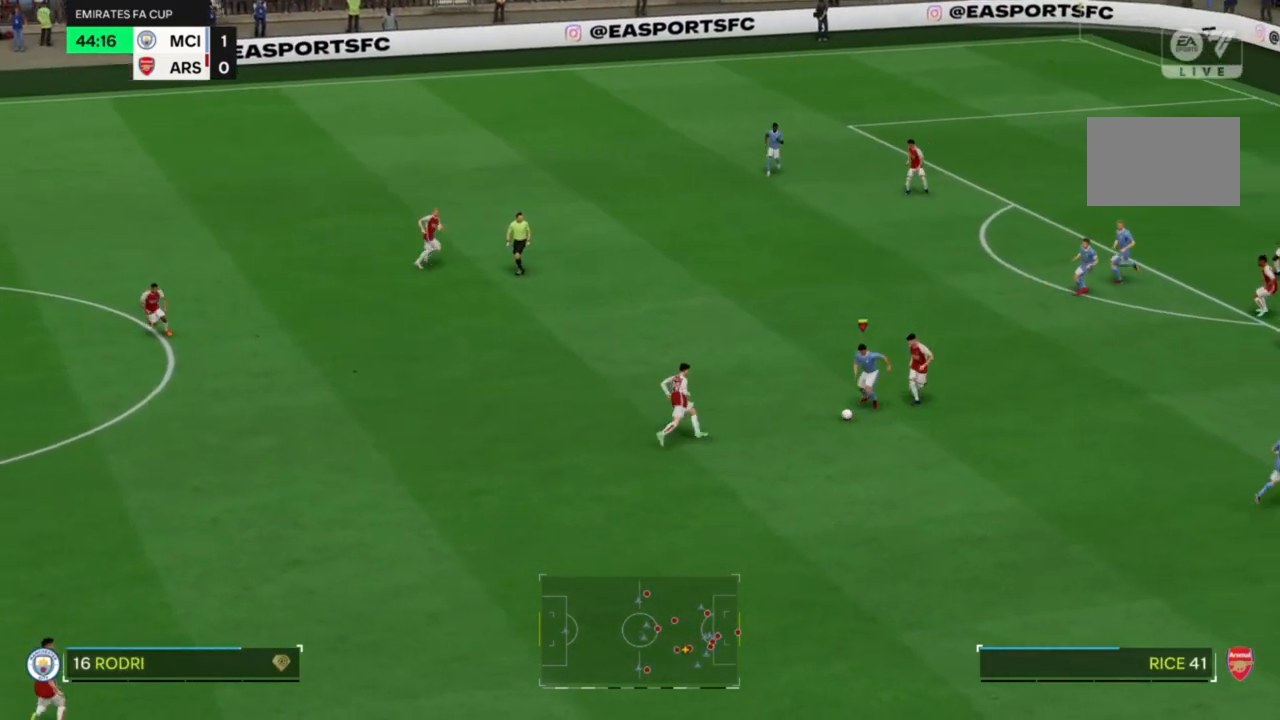
{"buttons": ["R2"], "left_stick": "down-right", "right_stick": "center", "events": [[267, "left_stick", "down-right"], [467, "R2", "down"]]}
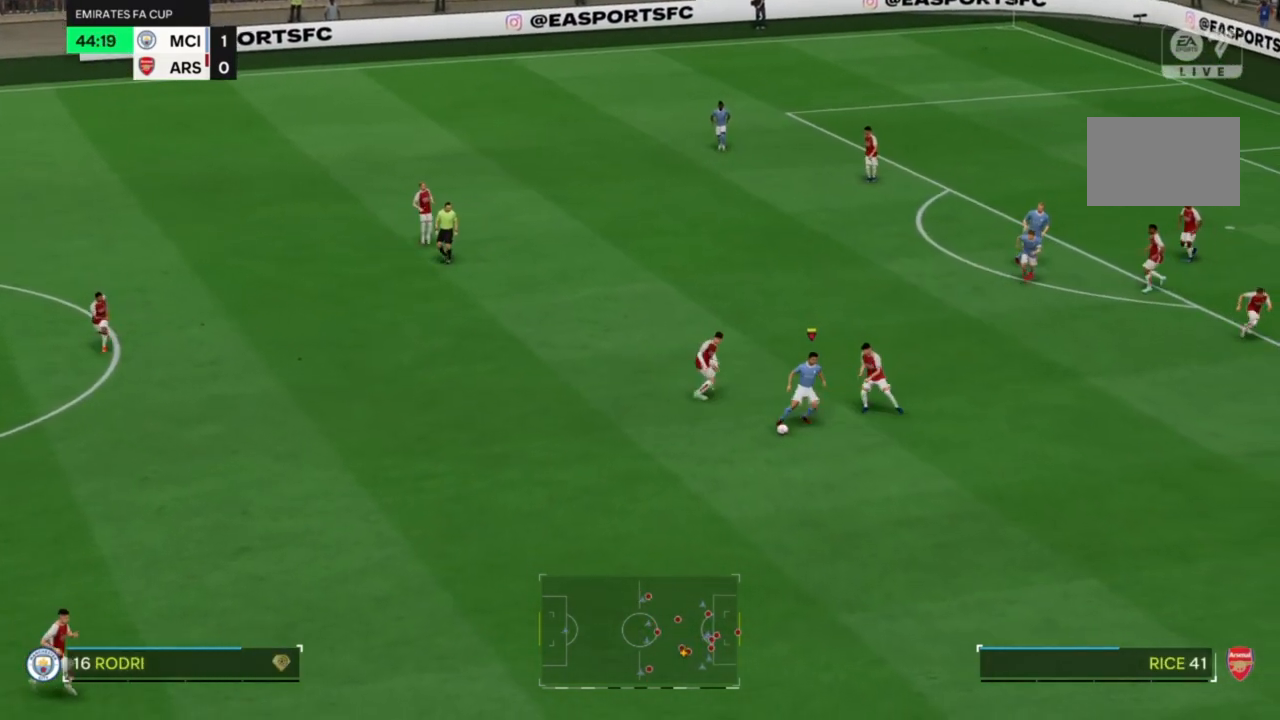
{"buttons": ["R2"], "left_stick": "down", "right_stick": "center", "events": [[133, "left_stick", "down"]]}
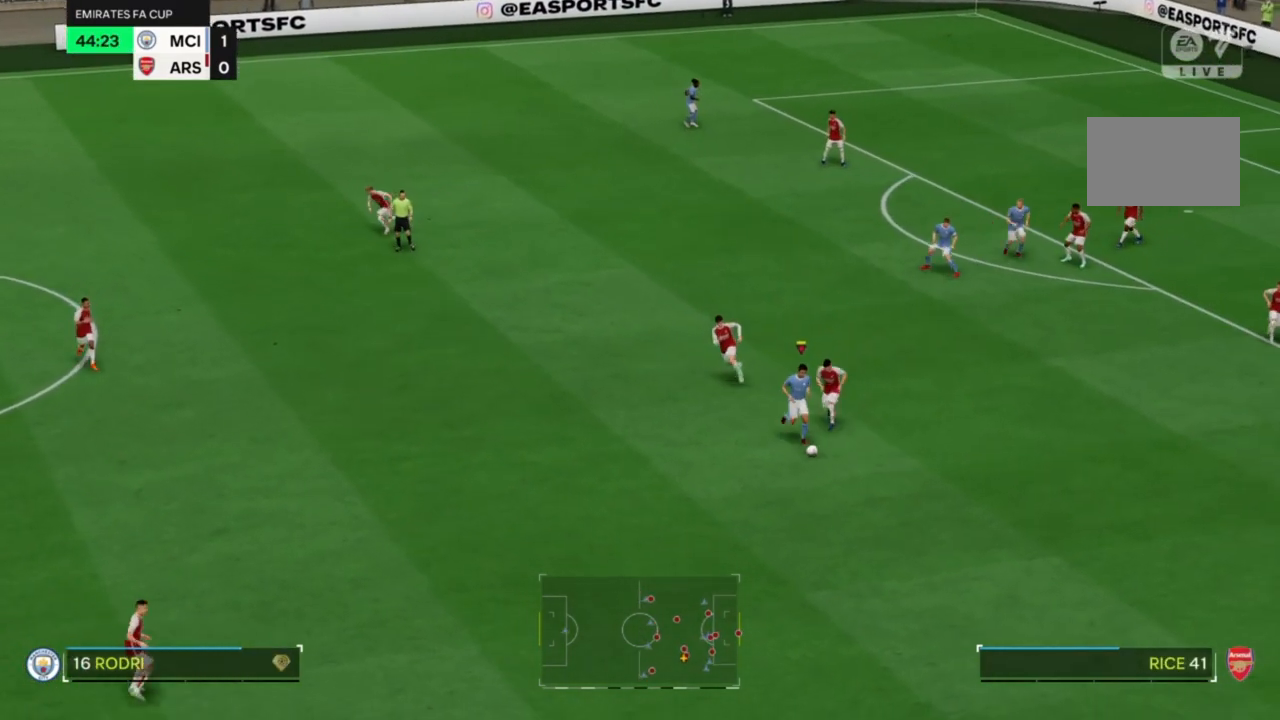
{"buttons": ["R2"], "left_stick": "down", "right_stick": "center", "events": []}
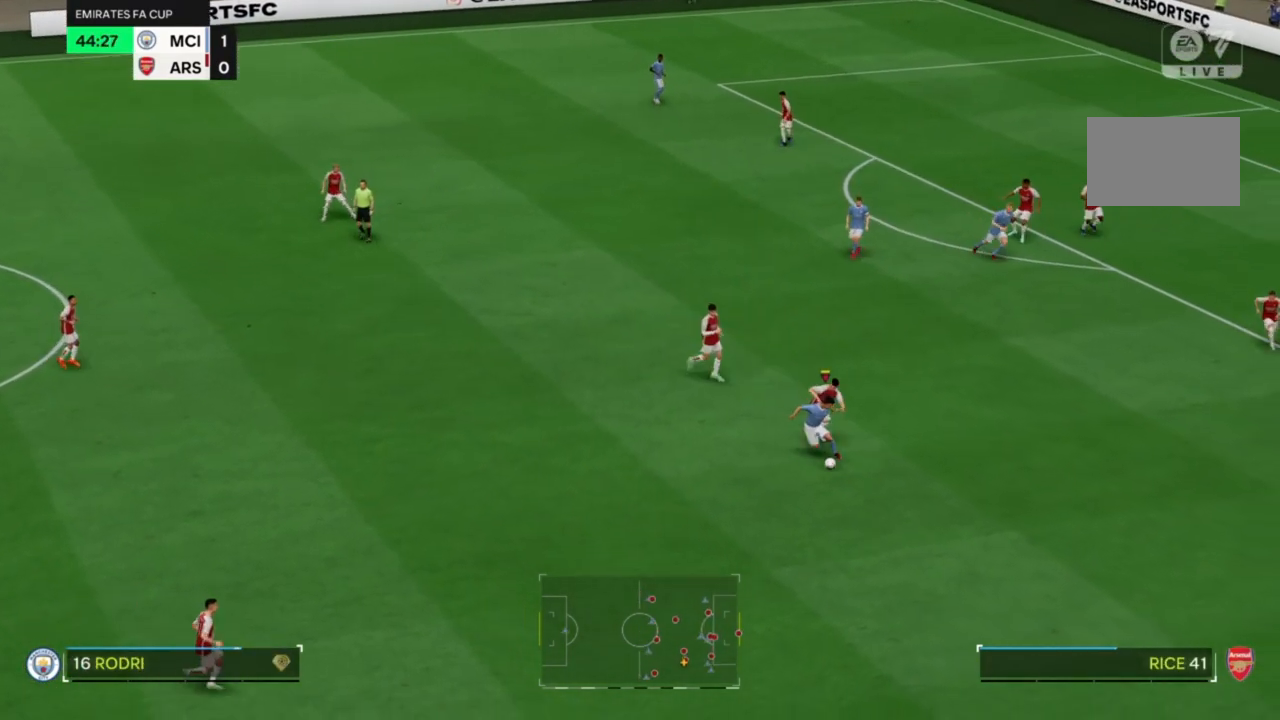
{"buttons": ["R2"], "left_stick": "center", "right_stick": "center", "events": [[500, "left_stick", "center"]]}
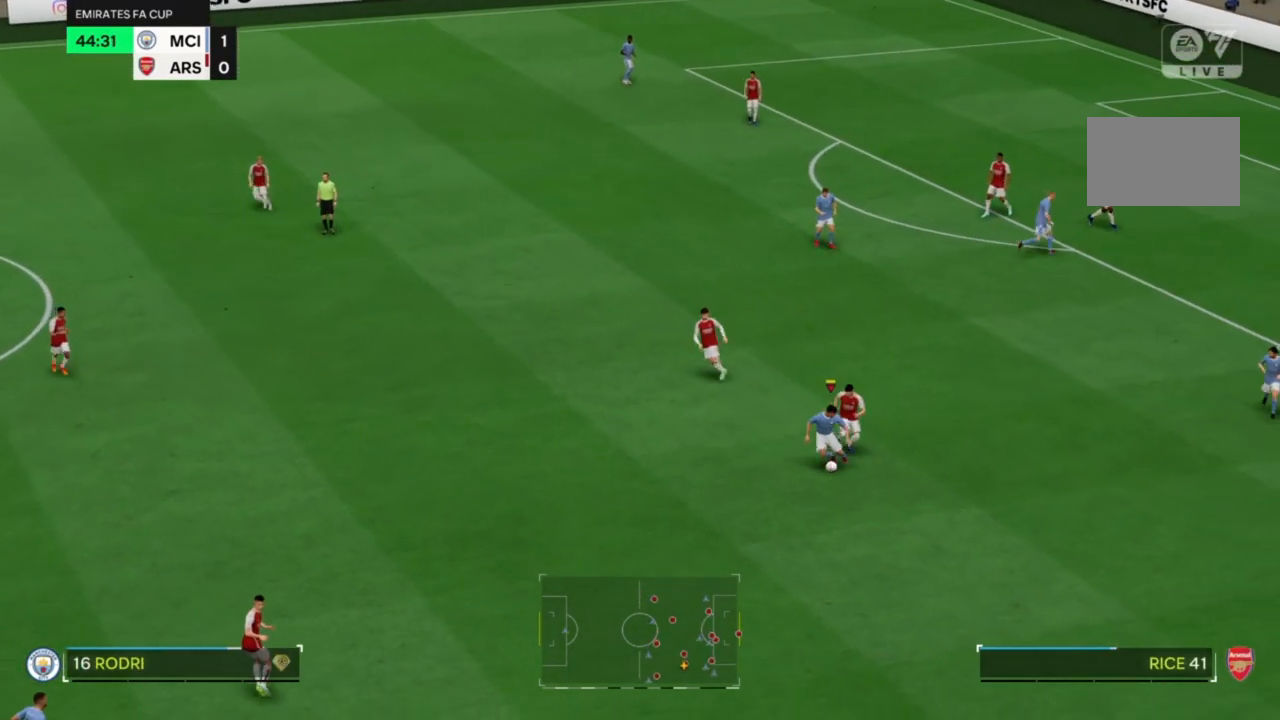
{"buttons": [], "left_stick": "center", "right_stick": "center", "events": [[467, "R2", "up"]]}
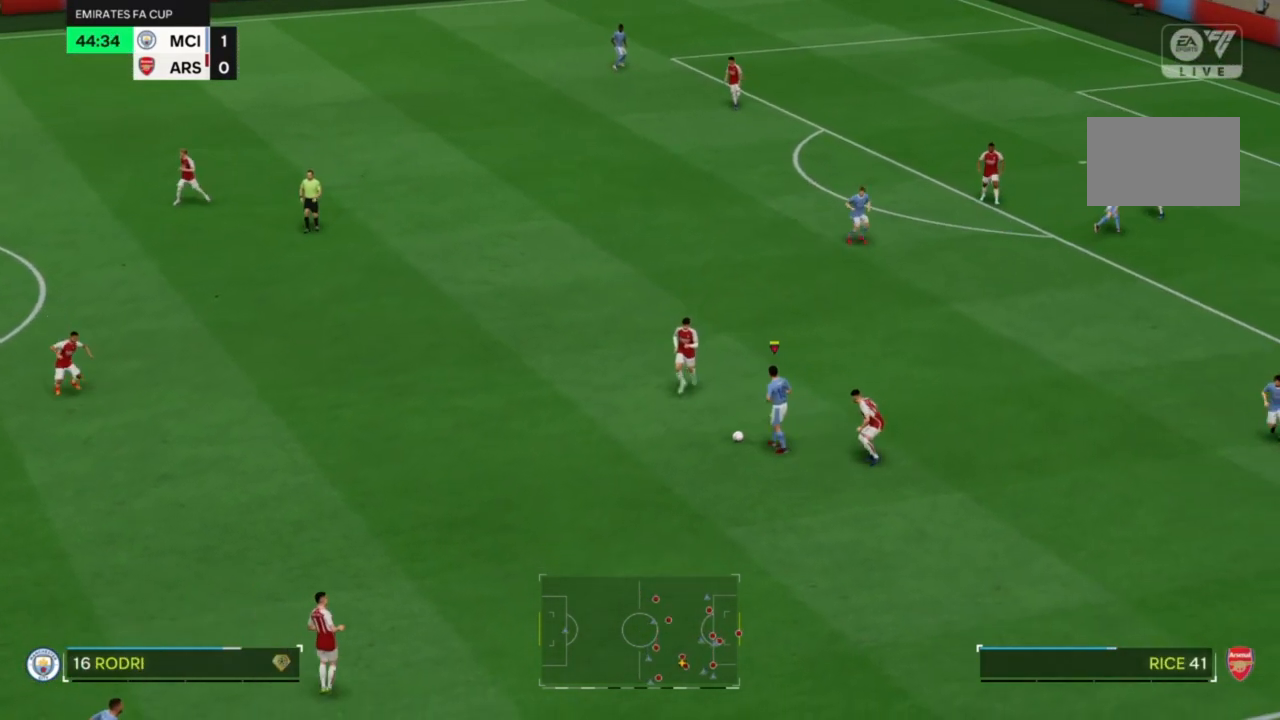
{"buttons": [], "left_stick": "up-right", "right_stick": "center", "events": [[33, "CIRCLE", "down"], [100, "CIRCLE", "up"], [100, "left_stick", "up"], [200, "CROSS", "down"], [267, "CROSS", "up"], [400, "left_stick", "up-right"], [433, "right_stick", "down-left"], [500, "right_stick", "center"]]}
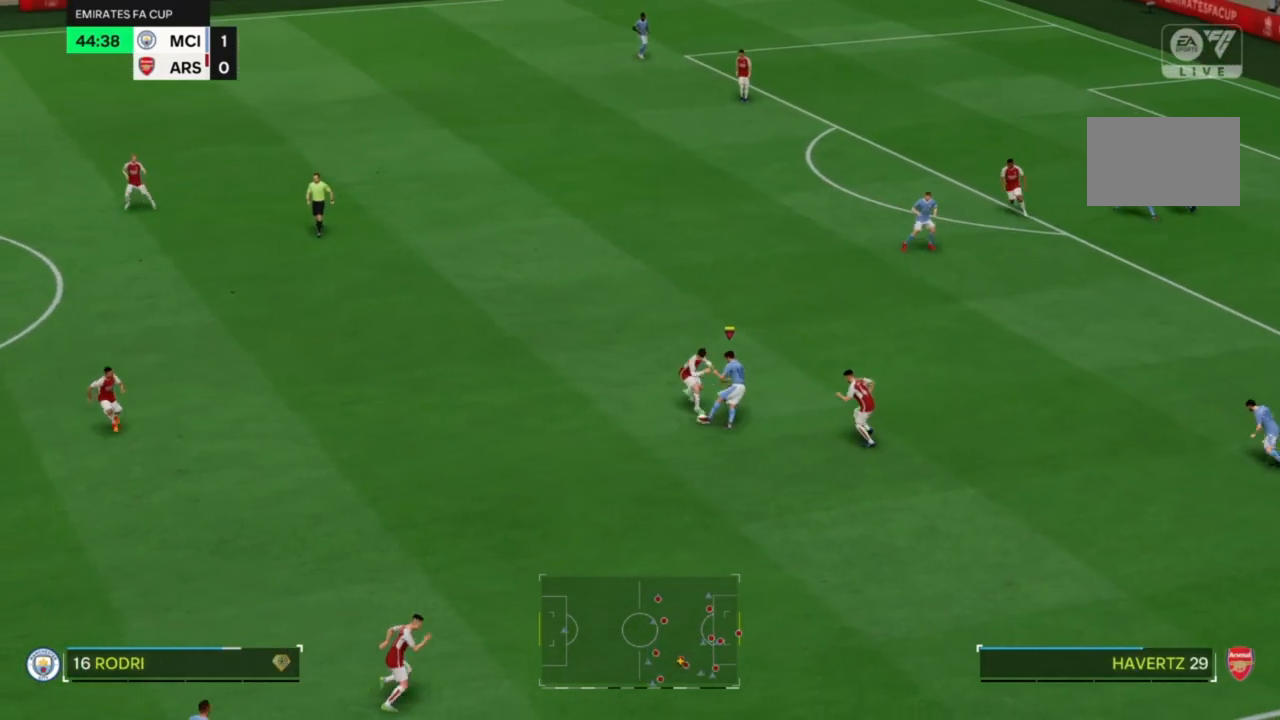
{"buttons": [], "left_stick": "up-right", "right_stick": "center", "events": []}
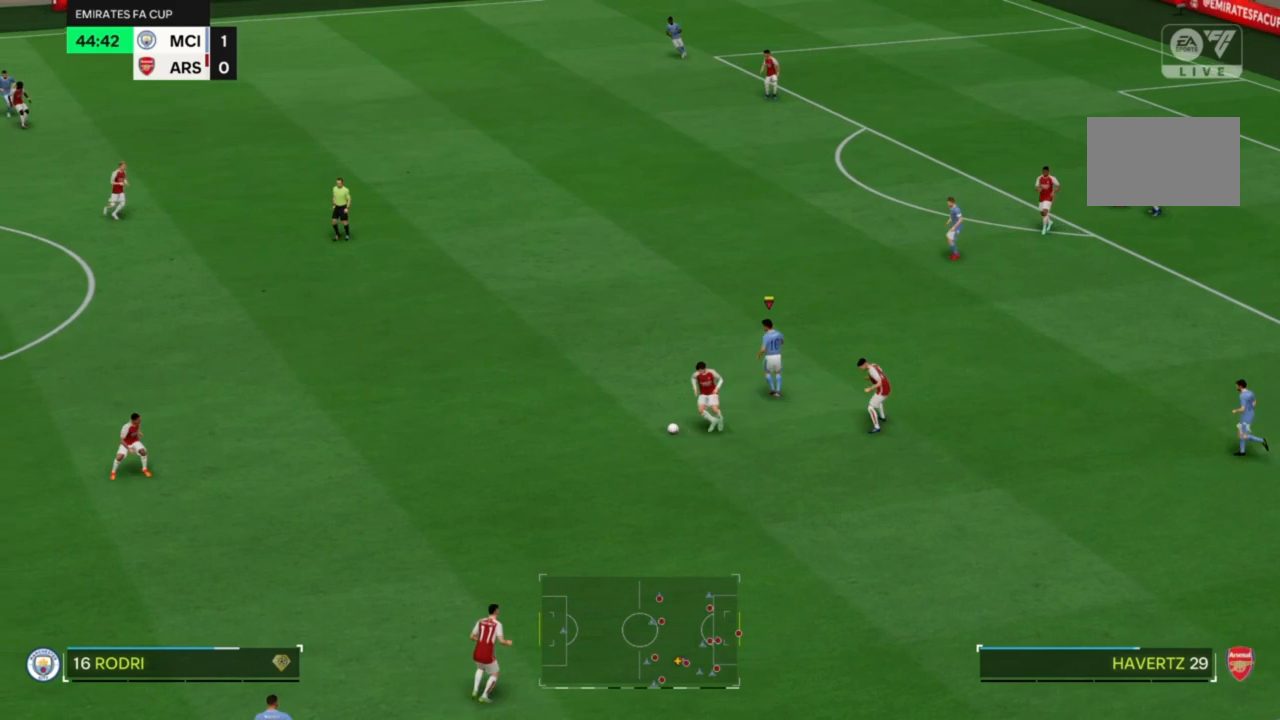
{"buttons": ["R2"], "left_stick": "right", "right_stick": "center", "events": [[33, "left_stick", "center"], [100, "left_stick", "down"], [133, "R2", "down"], [400, "left_stick", "right"]]}
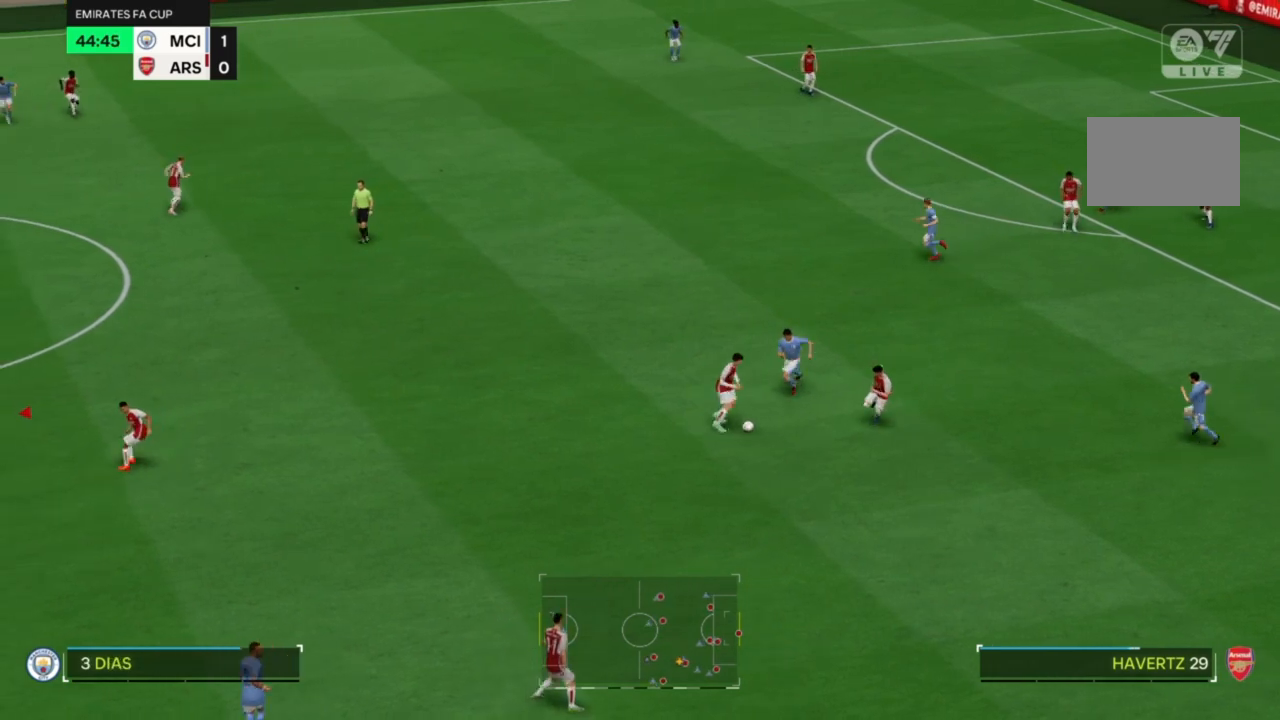
{"buttons": ["R2"], "left_stick": "up", "right_stick": "center", "events": [[367, "left_stick", "up"]]}